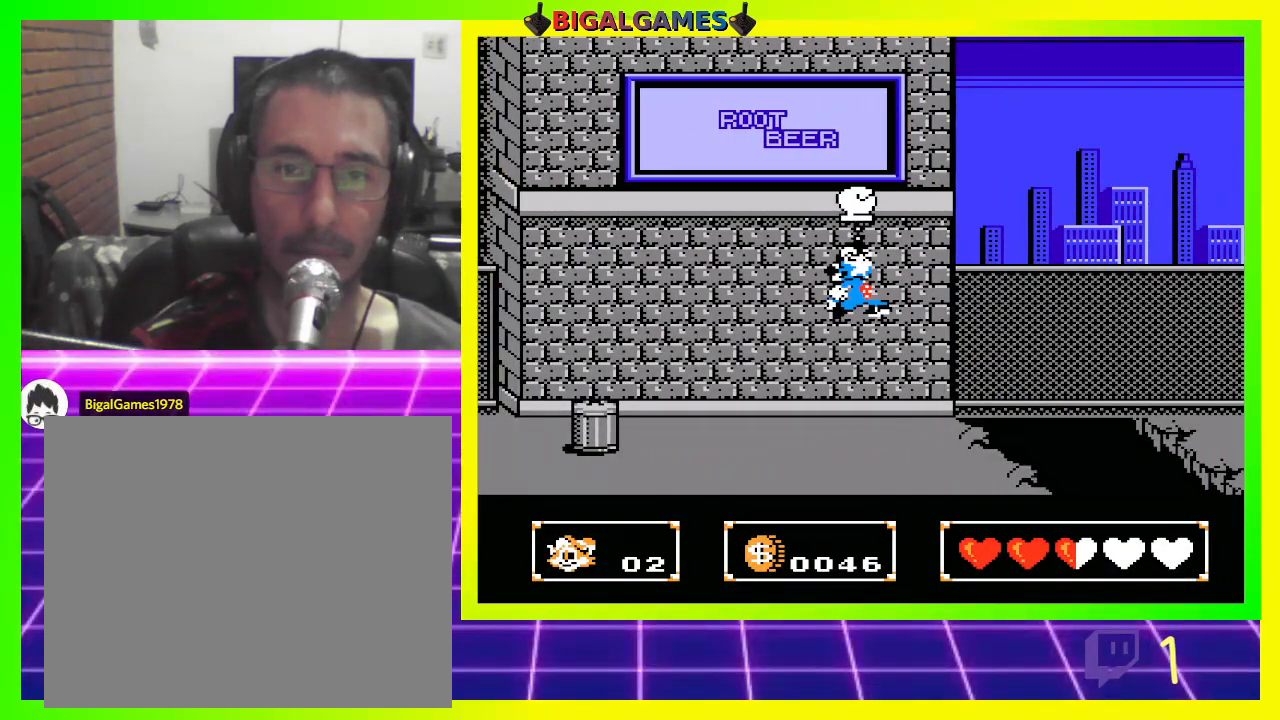
Gameplay with a controller (PlayStation layout); each line is a JSON object with the inputs held at the frame after it. "events" lists button and stick changes between this image and that frame as [ms after this image, input, new state], when the widget could be followed in between.
{"buttons": ["DPAD_RIGHT"], "left_stick": "center", "right_stick": "center", "events": [[200, "CROSS", "up"], [200, "DPAD_UP", "up"], [500, "DPAD_RIGHT", "down"]]}
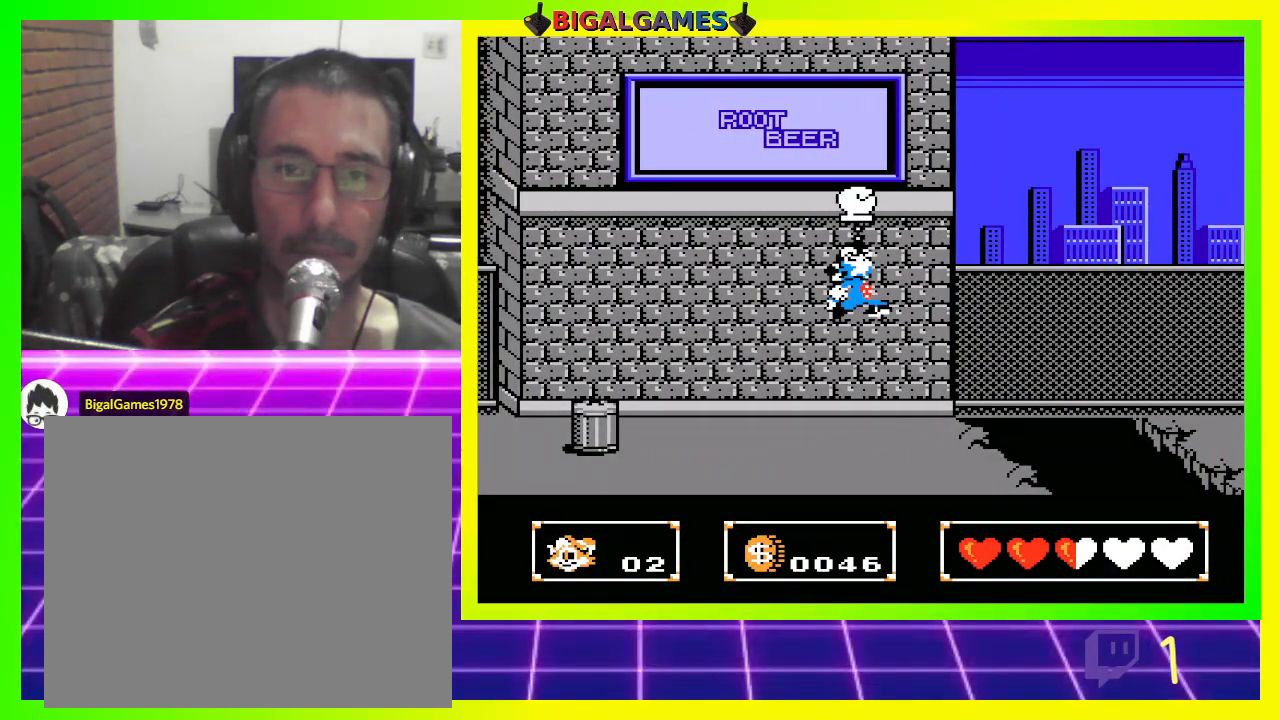
{"buttons": ["DPAD_RIGHT"], "left_stick": "center", "right_stick": "center", "events": [[200, "CROSS", "down"], [367, "CROSS", "up"]]}
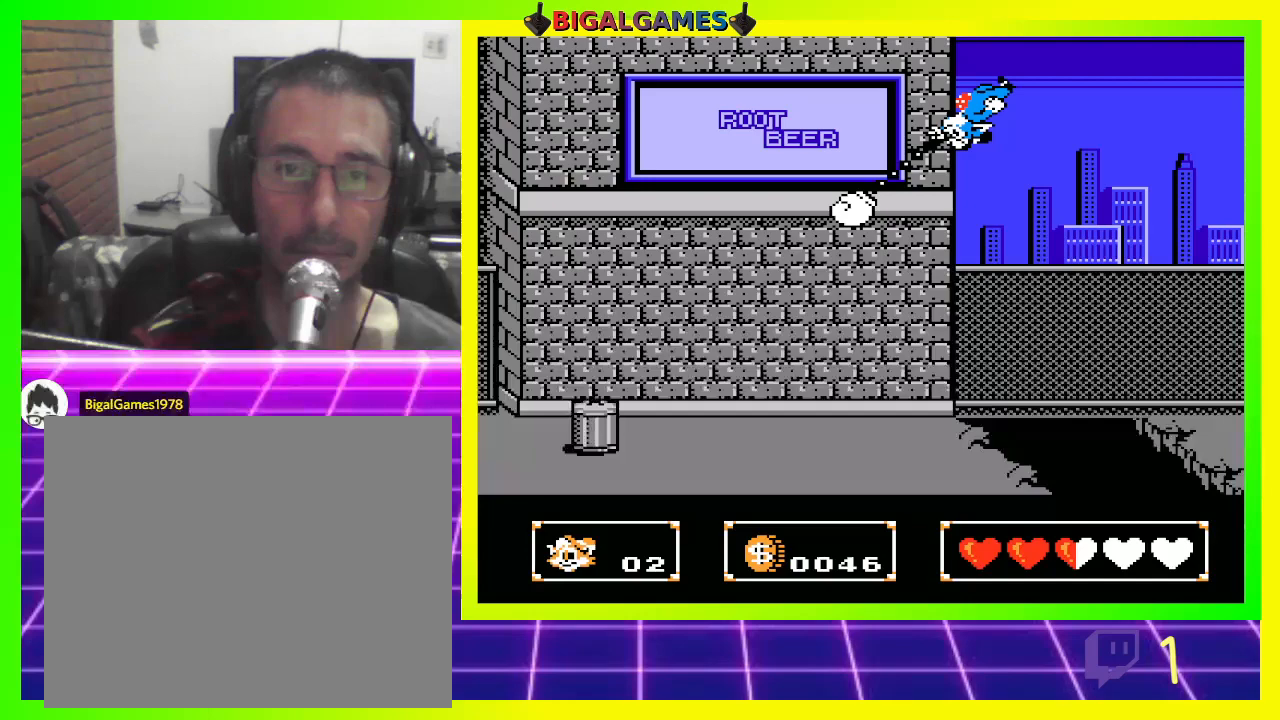
{"buttons": ["DPAD_DOWN"], "left_stick": "center", "right_stick": "center", "events": [[167, "DPAD_DOWN", "down"], [367, "DPAD_RIGHT", "up"]]}
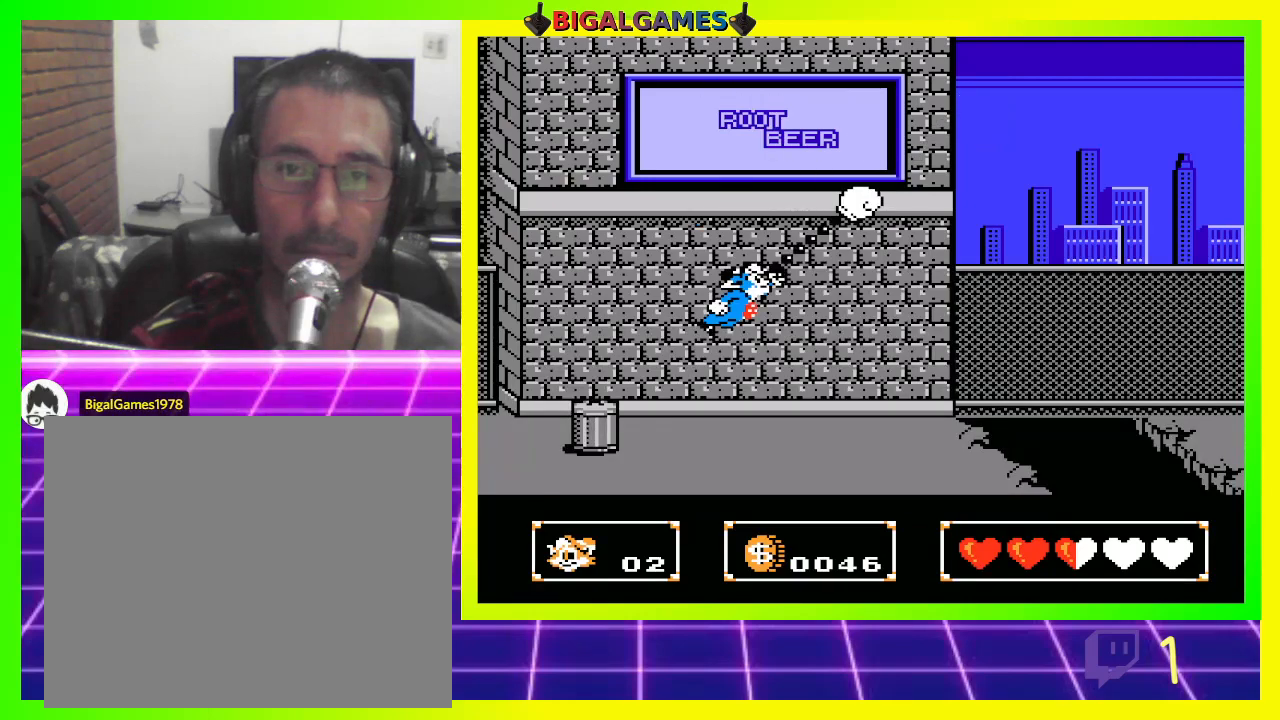
{"buttons": [], "left_stick": "center", "right_stick": "center", "events": [[100, "DPAD_DOWN", "up"]]}
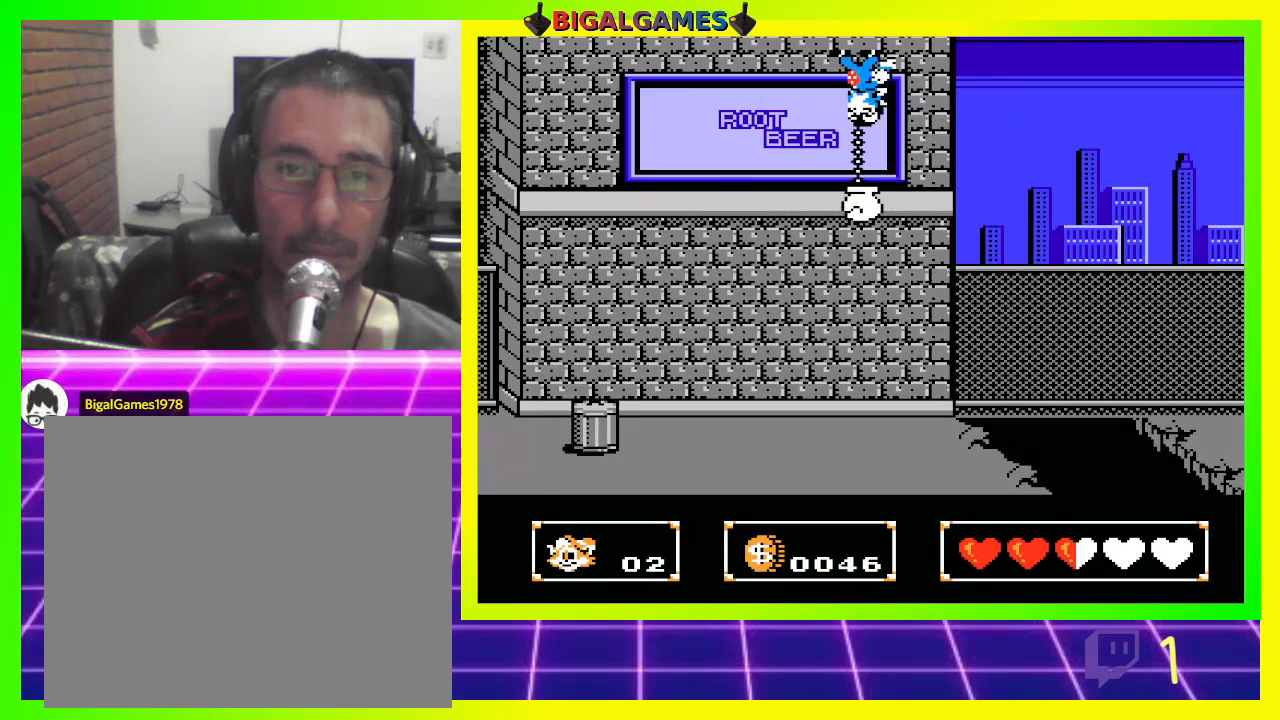
{"buttons": ["DPAD_RIGHT"], "left_stick": "center", "right_stick": "center", "events": [[267, "DPAD_RIGHT", "down"]]}
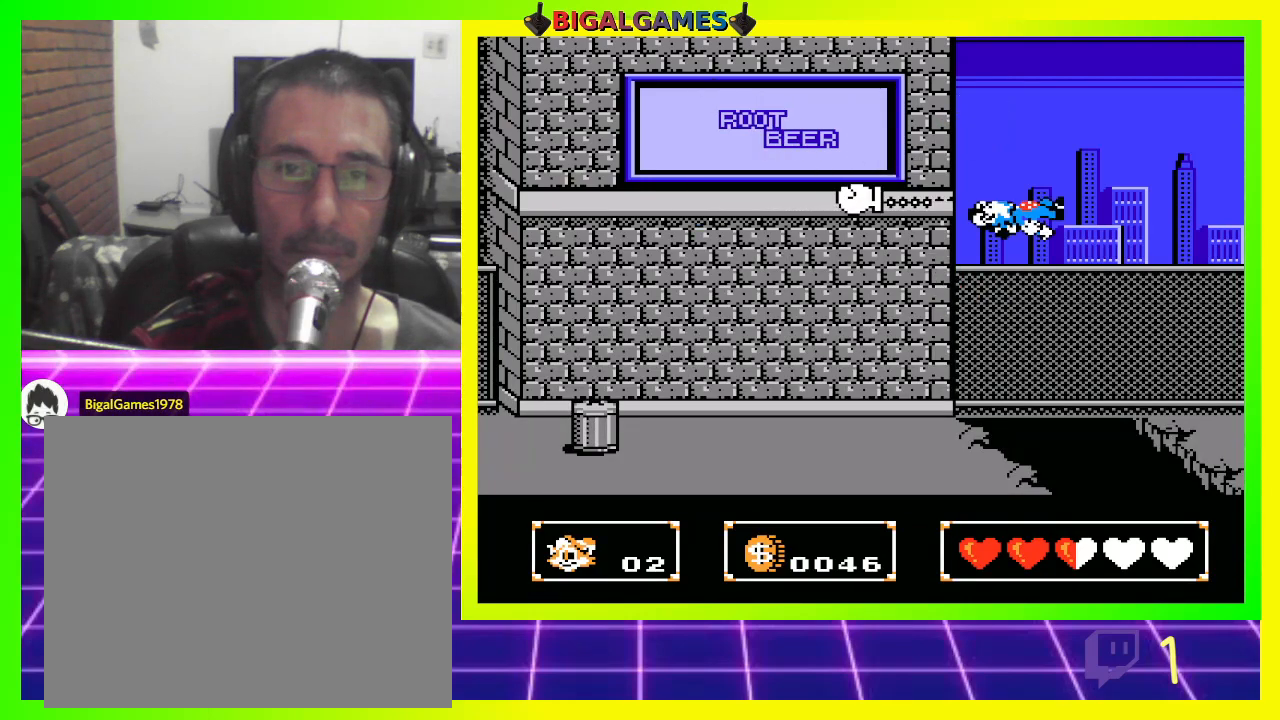
{"buttons": ["DPAD_RIGHT"], "left_stick": "center", "right_stick": "center", "events": [[33, "CIRCLE", "down"], [200, "CIRCLE", "up"]]}
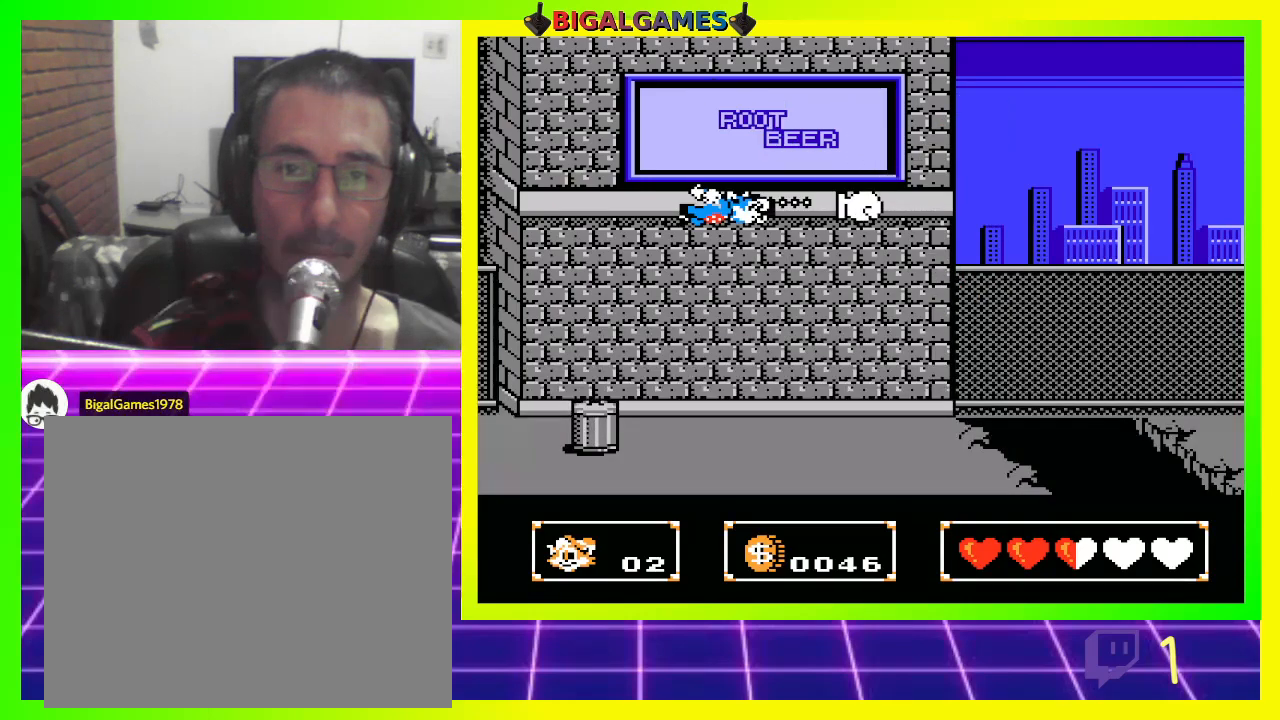
{"buttons": ["DPAD_RIGHT"], "left_stick": "center", "right_stick": "center", "events": [[200, "CROSS", "down"], [400, "CROSS", "up"]]}
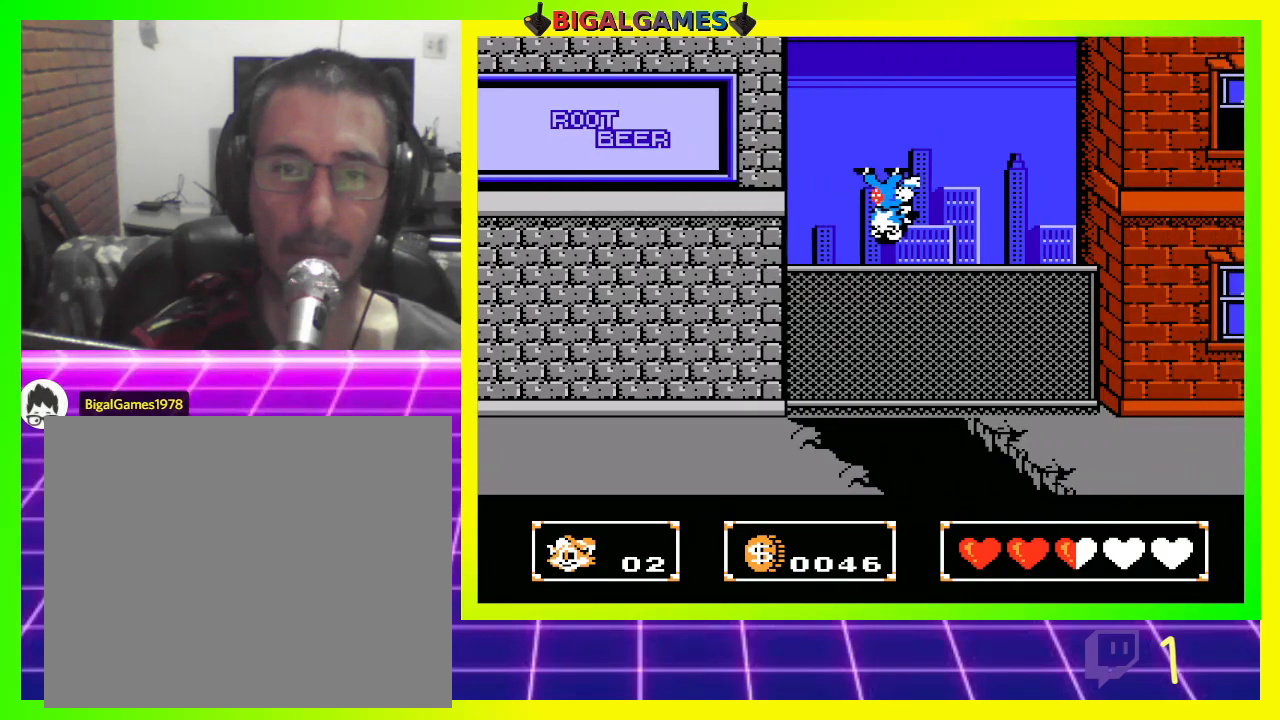
{"buttons": ["DPAD_RIGHT"], "left_stick": "center", "right_stick": "center", "events": []}
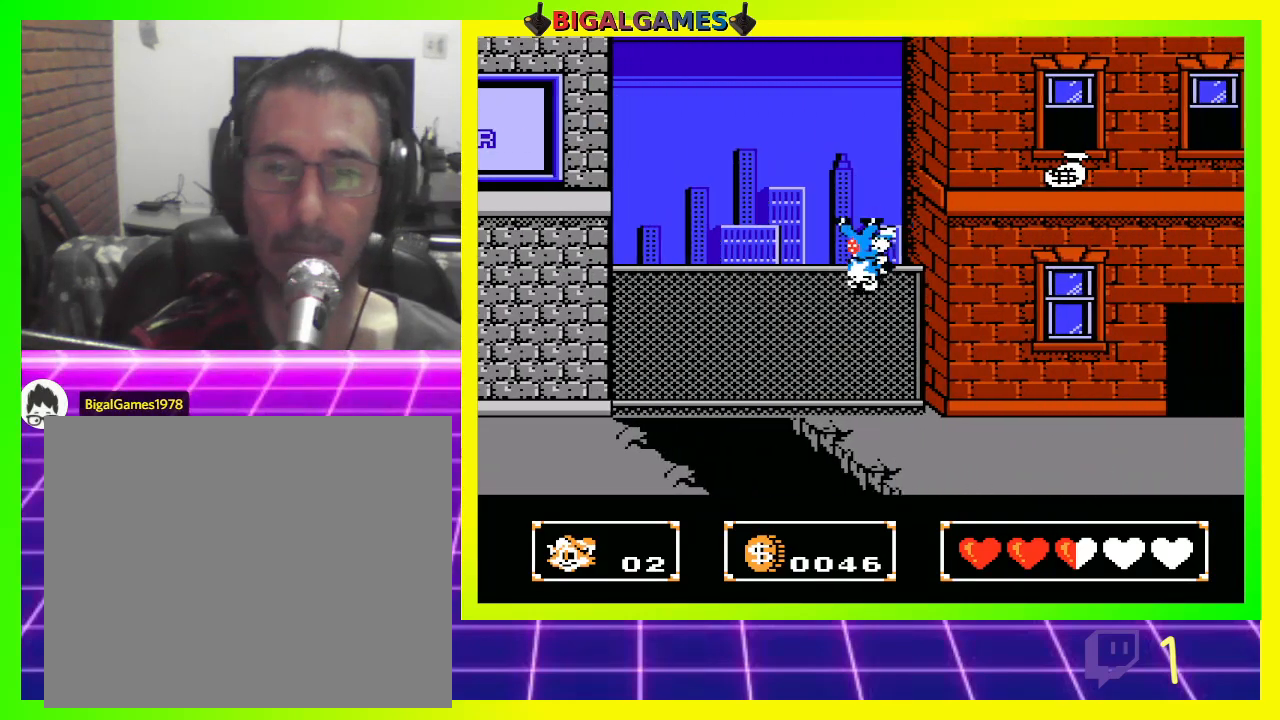
{"buttons": ["DPAD_RIGHT"], "left_stick": "center", "right_stick": "center", "events": []}
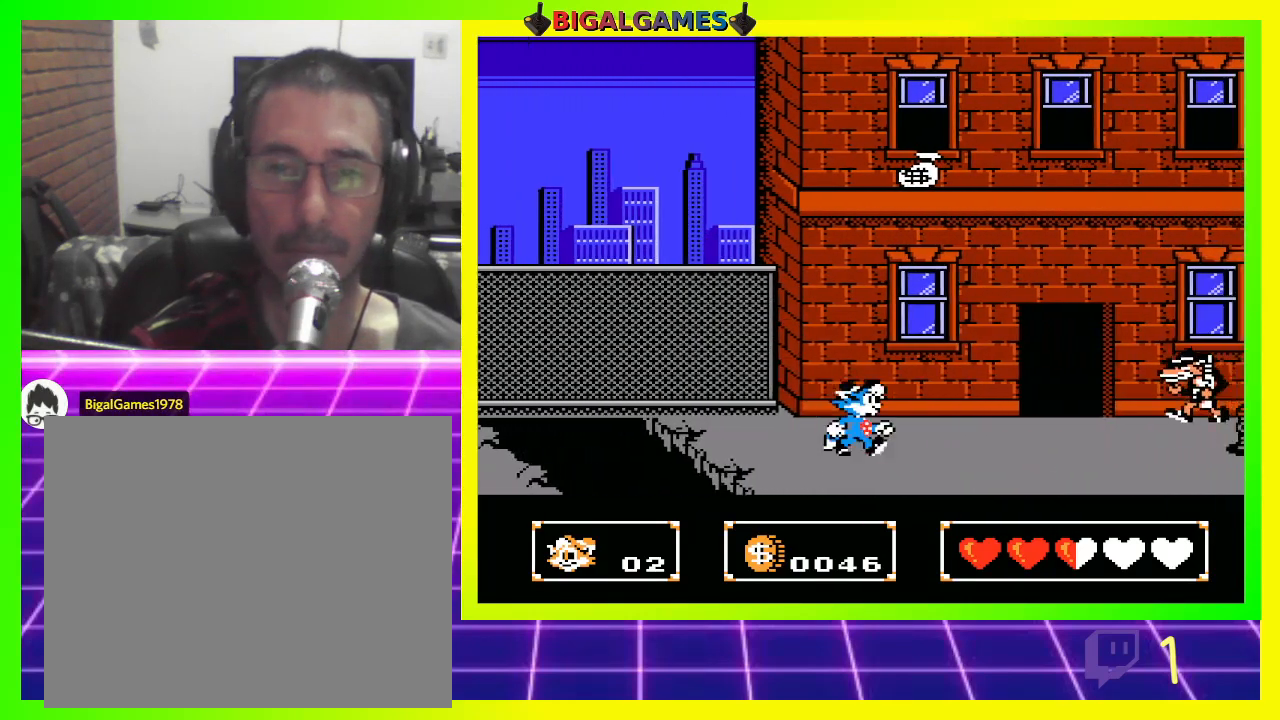
{"buttons": ["CROSS", "DPAD_RIGHT"], "left_stick": "center", "right_stick": "center", "events": [[300, "DPAD_RIGHT", "up"], [367, "DPAD_RIGHT", "down"], [467, "CROSS", "down"]]}
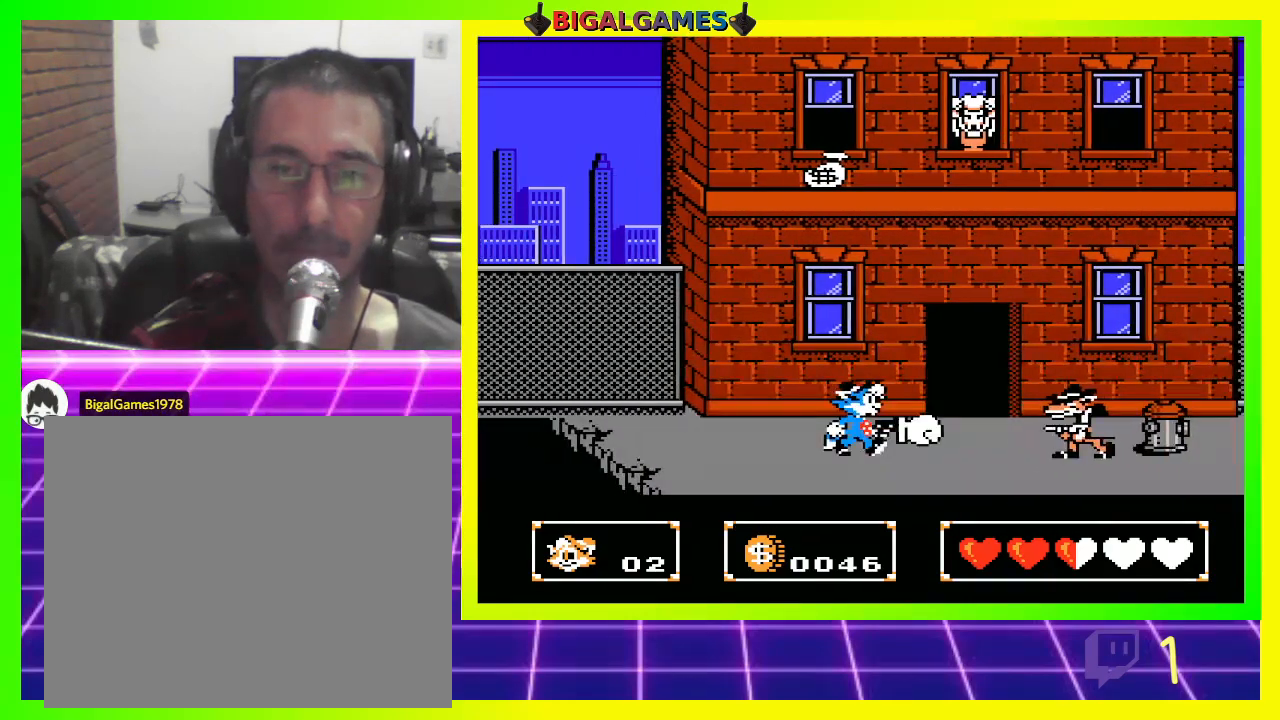
{"buttons": ["CROSS", "DPAD_RIGHT"], "left_stick": "center", "right_stick": "center", "events": [[67, "CROSS", "up"], [467, "CROSS", "down"]]}
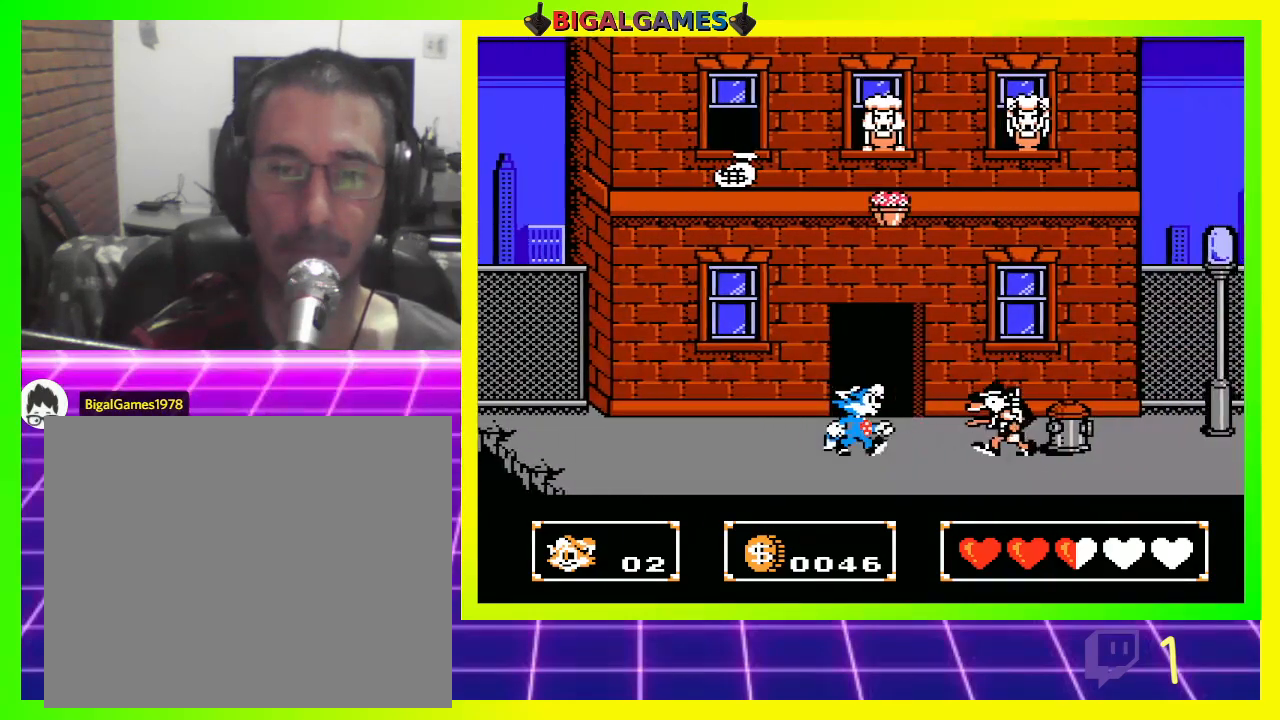
{"buttons": ["CROSS", "DPAD_RIGHT"], "left_stick": "center", "right_stick": "center", "events": [[100, "CROSS", "up"], [133, "CROSS", "down"], [133, "DPAD_RIGHT", "up"], [200, "CROSS", "up"], [300, "CROSS", "down"], [300, "DPAD_RIGHT", "down"], [400, "CROSS", "up"], [500, "CROSS", "down"]]}
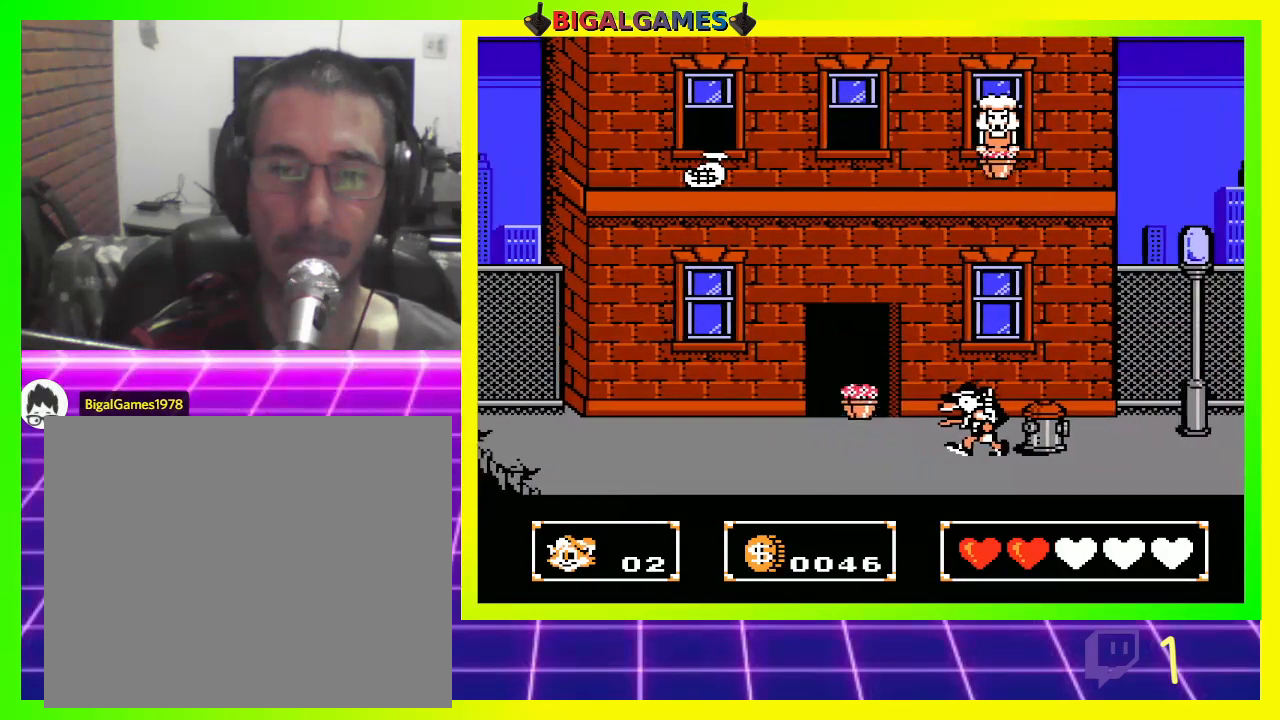
{"buttons": ["DPAD_RIGHT"], "left_stick": "center", "right_stick": "center", "events": [[67, "CROSS", "up"], [133, "DPAD_RIGHT", "up"], [200, "CROSS", "down"], [267, "CROSS", "up"], [400, "CROSS", "down"], [467, "CROSS", "up"], [500, "DPAD_RIGHT", "down"]]}
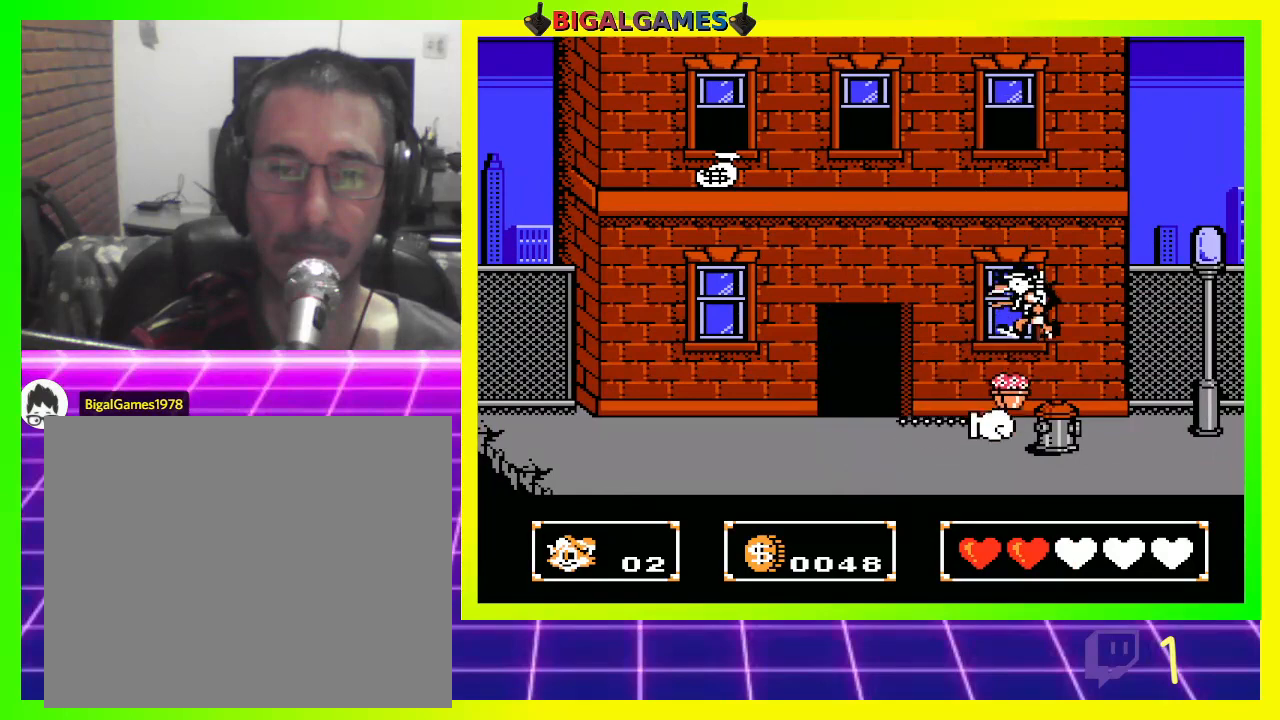
{"buttons": ["DPAD_RIGHT"], "left_stick": "center", "right_stick": "center", "events": [[67, "CROSS", "down"], [167, "CROSS", "up"], [200, "DPAD_RIGHT", "up"], [233, "CROSS", "down"], [333, "CROSS", "up"], [367, "DPAD_RIGHT", "down"]]}
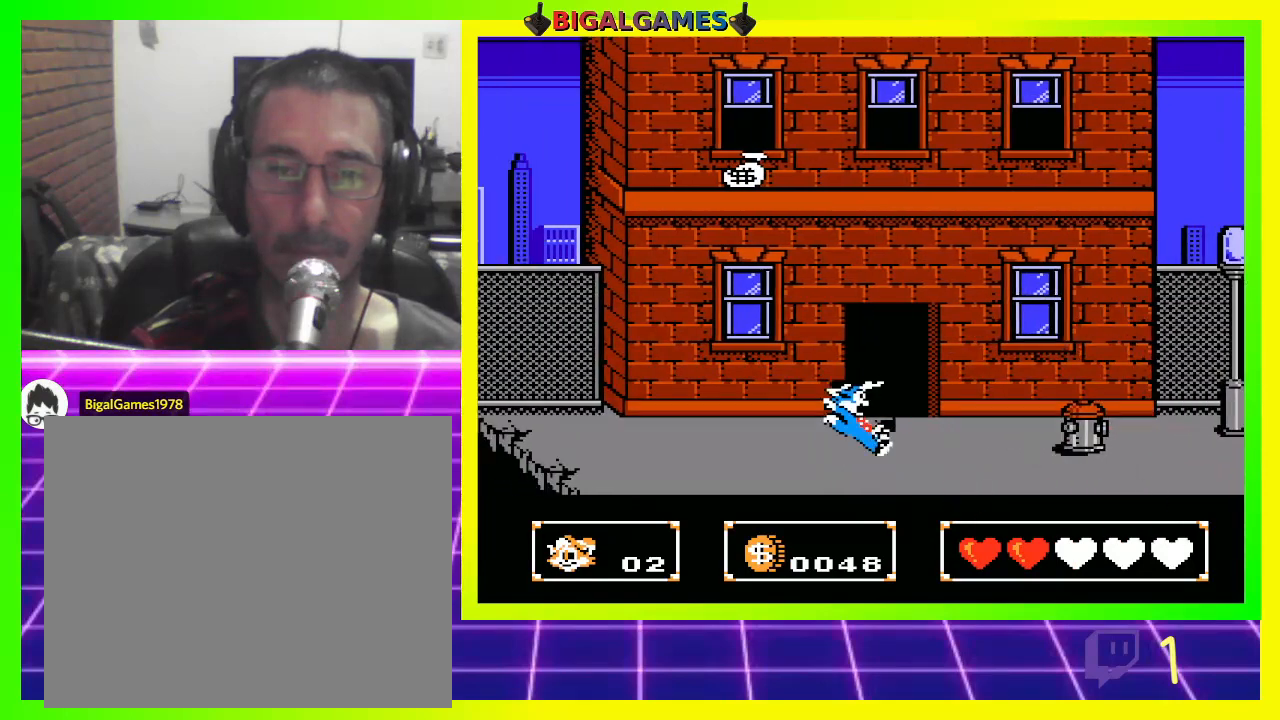
{"buttons": ["DPAD_RIGHT"], "left_stick": "center", "right_stick": "center", "events": [[67, "DPAD_RIGHT", "up"], [233, "CROSS", "down"], [333, "CROSS", "up"], [500, "DPAD_RIGHT", "down"]]}
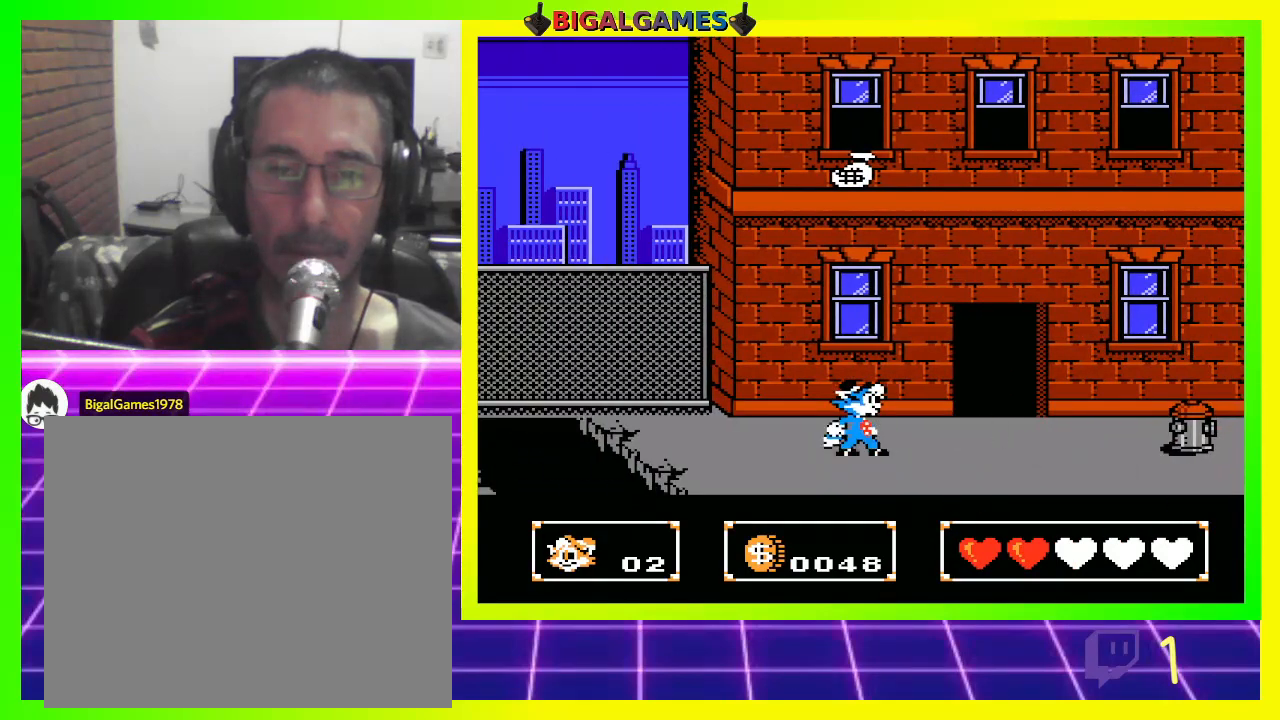
{"buttons": [], "left_stick": "center", "right_stick": "center", "events": [[233, "DPAD_RIGHT", "up"]]}
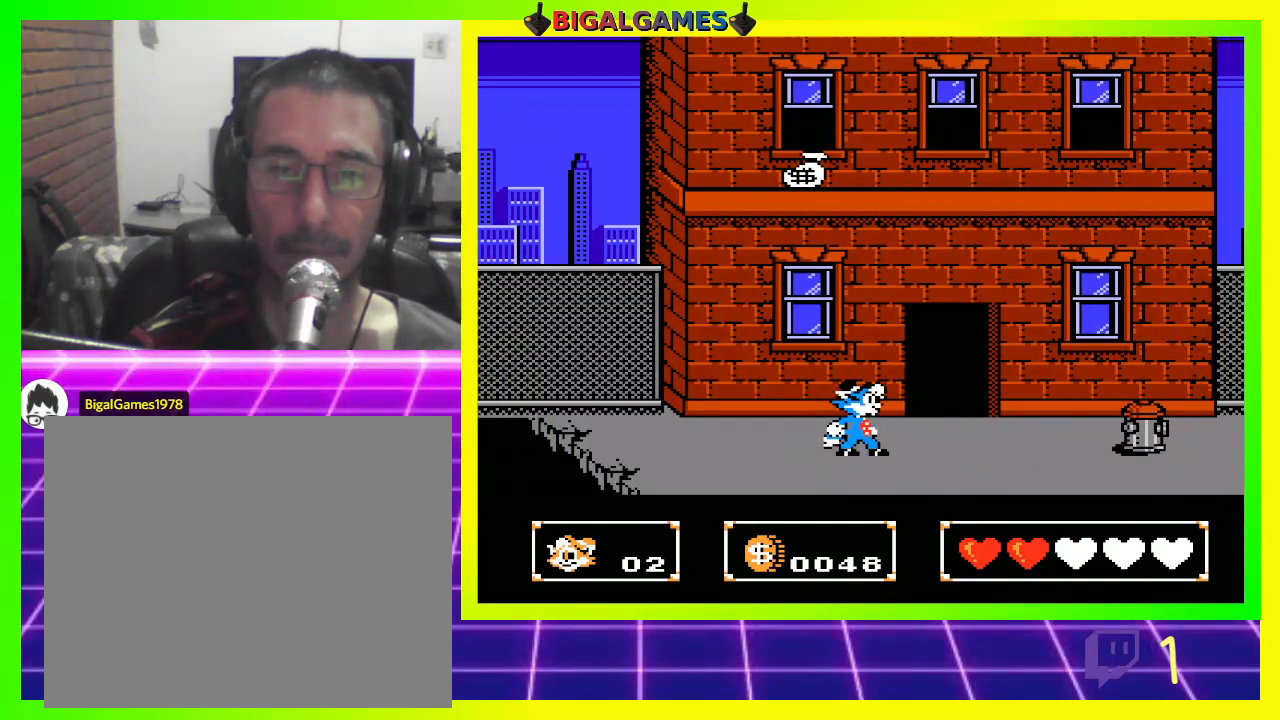
{"buttons": ["CROSS", "DPAD_UP"], "left_stick": "center", "right_stick": "center", "events": [[33, "DPAD_UP", "down"], [100, "CIRCLE", "down"], [300, "CIRCLE", "up"], [400, "CROSS", "down"]]}
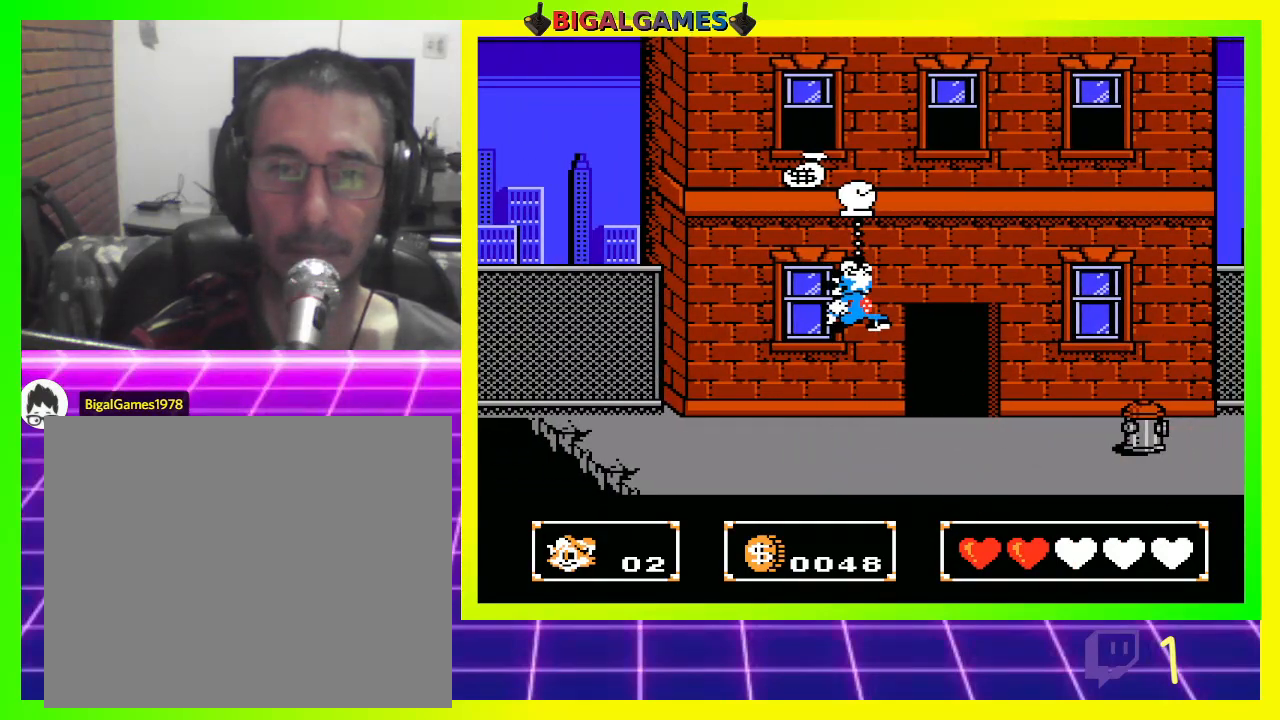
{"buttons": [], "left_stick": "center", "right_stick": "center", "events": [[67, "CROSS", "up"], [400, "CROSS", "down"], [400, "DPAD_UP", "up"], [500, "CROSS", "up"]]}
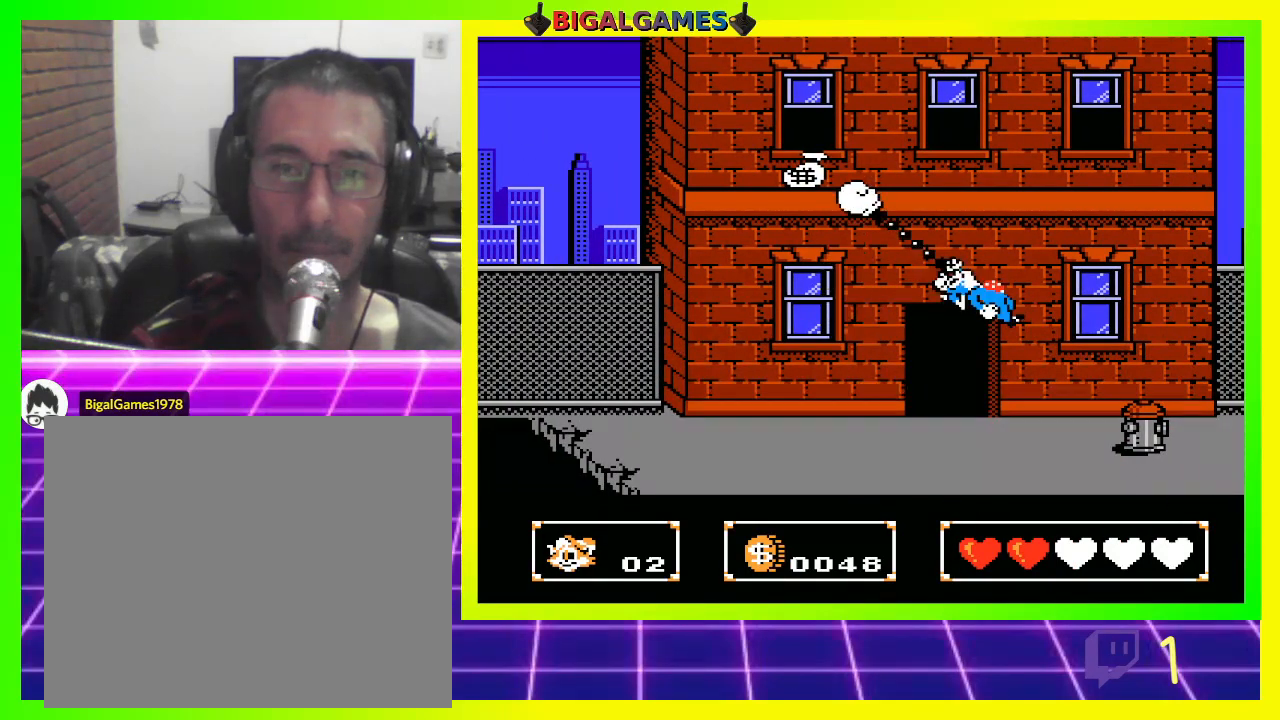
{"buttons": ["CROSS", "DPAD_RIGHT"], "left_stick": "center", "right_stick": "center", "events": [[300, "CROSS", "down"], [400, "CROSS", "up"], [433, "DPAD_RIGHT", "down"], [500, "CROSS", "down"]]}
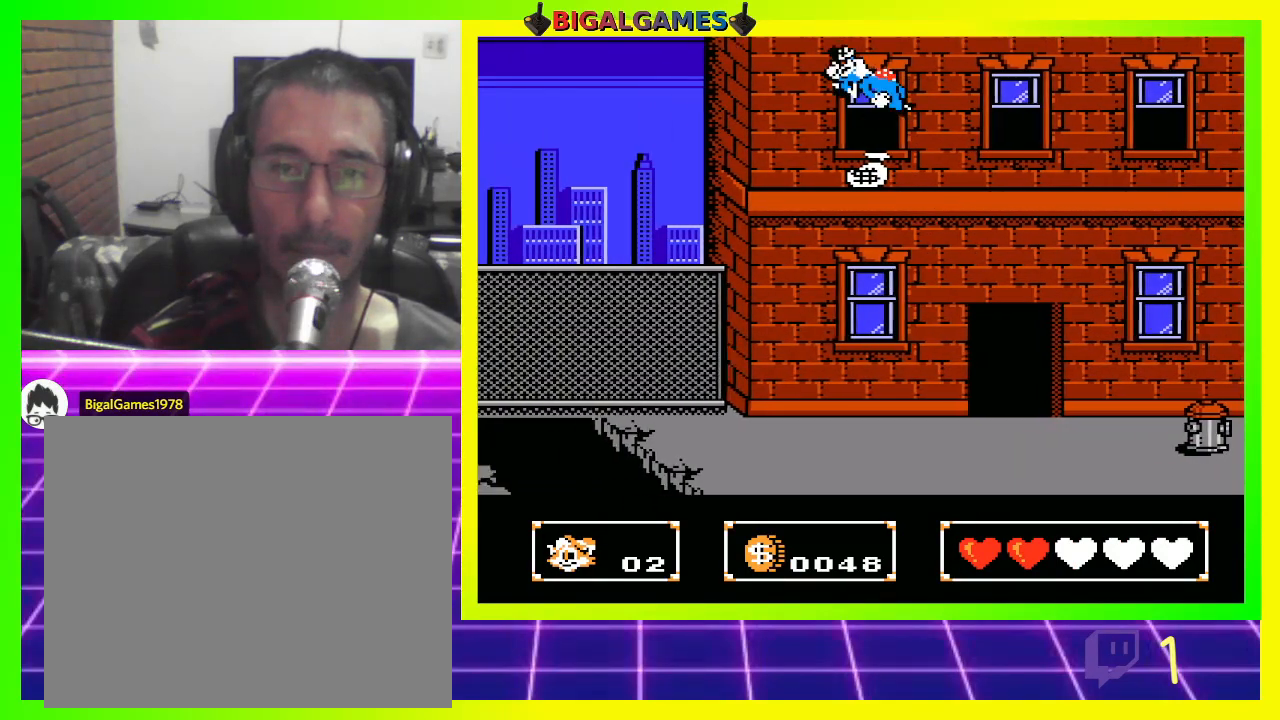
{"buttons": [], "left_stick": "center", "right_stick": "center", "events": [[67, "CROSS", "up"], [433, "DPAD_RIGHT", "up"]]}
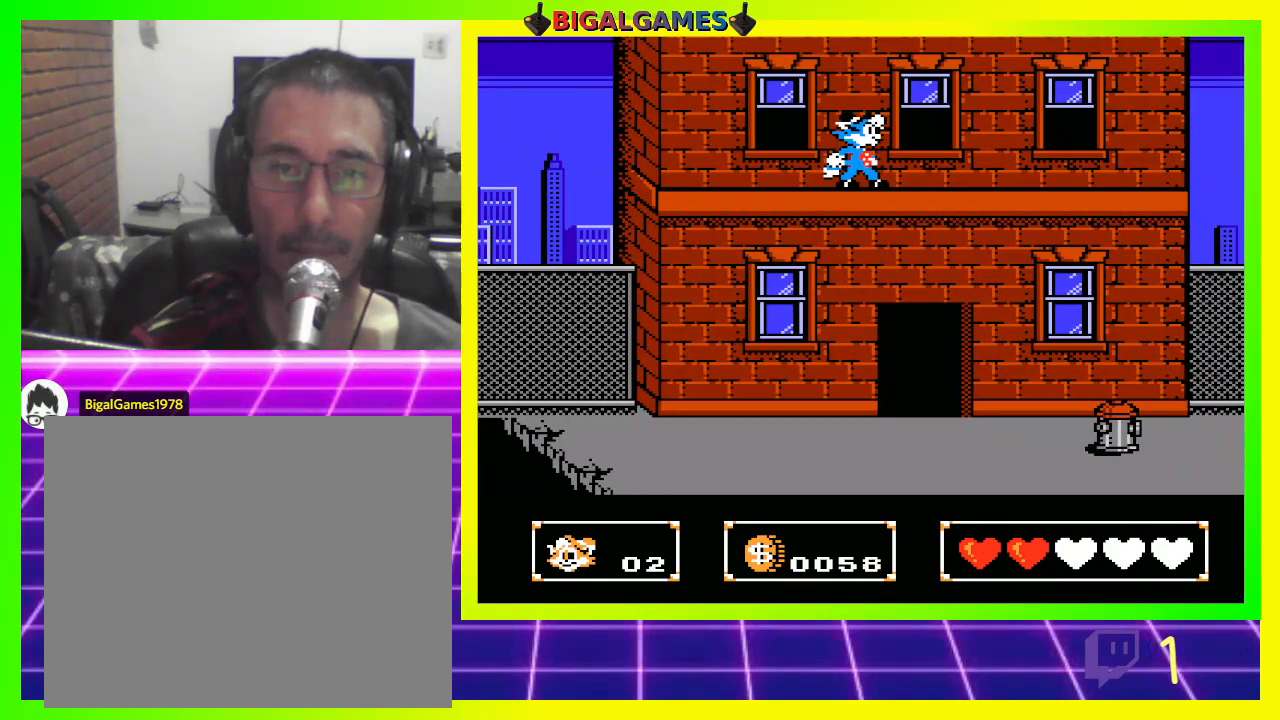
{"buttons": ["DPAD_RIGHT"], "left_stick": "center", "right_stick": "center", "events": [[233, "DPAD_RIGHT", "down"]]}
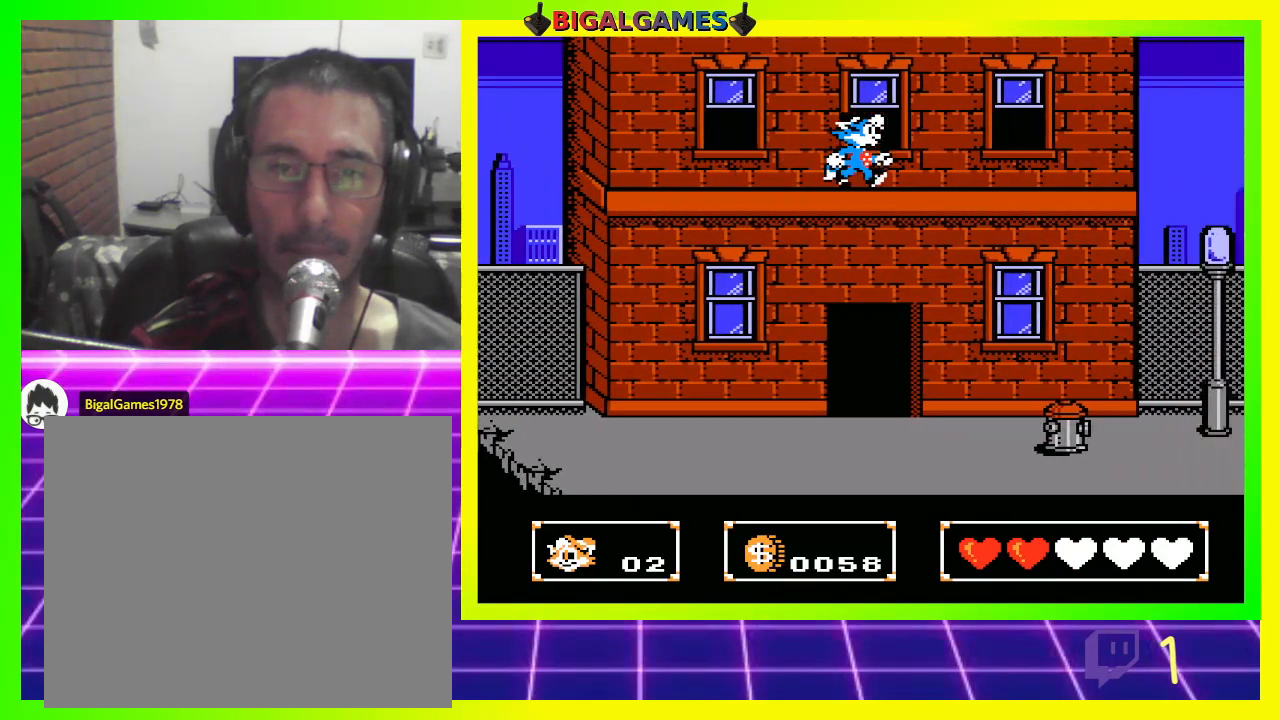
{"buttons": ["DPAD_RIGHT"], "left_stick": "center", "right_stick": "center", "events": []}
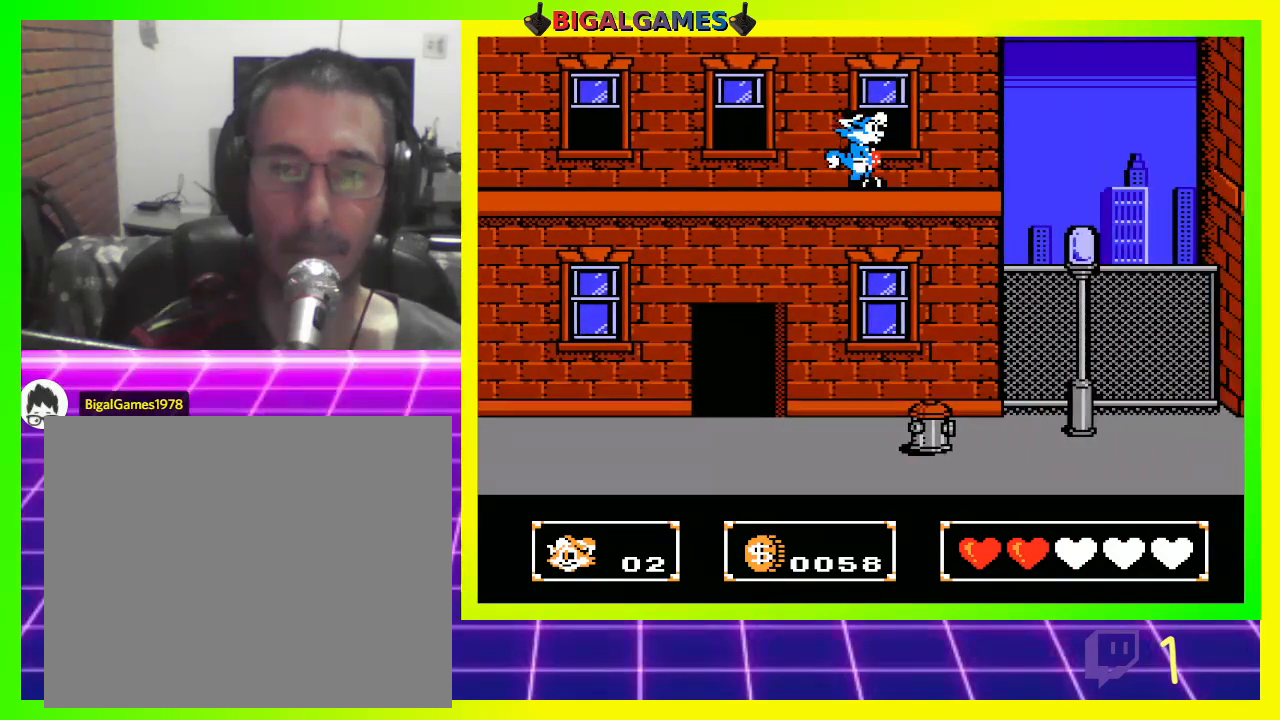
{"buttons": ["DPAD_RIGHT"], "left_stick": "center", "right_stick": "center", "events": []}
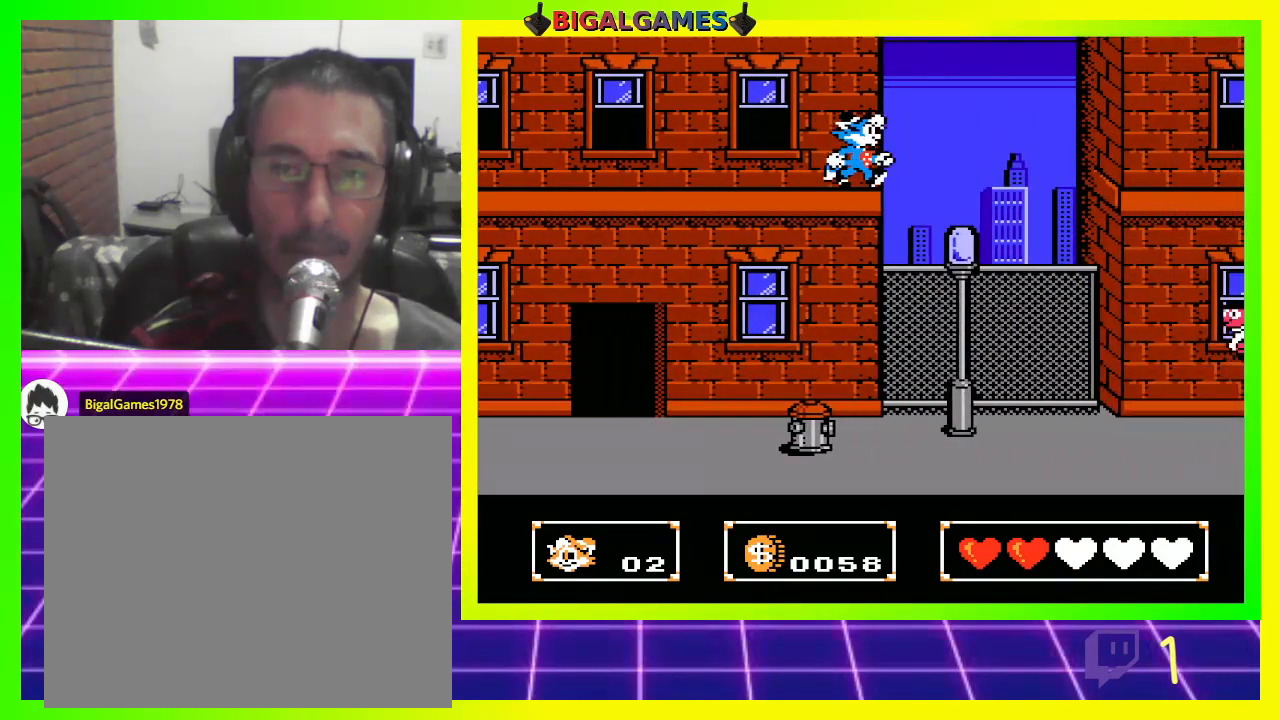
{"buttons": ["DPAD_RIGHT"], "left_stick": "center", "right_stick": "center", "events": [[33, "CIRCLE", "down"], [433, "CIRCLE", "up"]]}
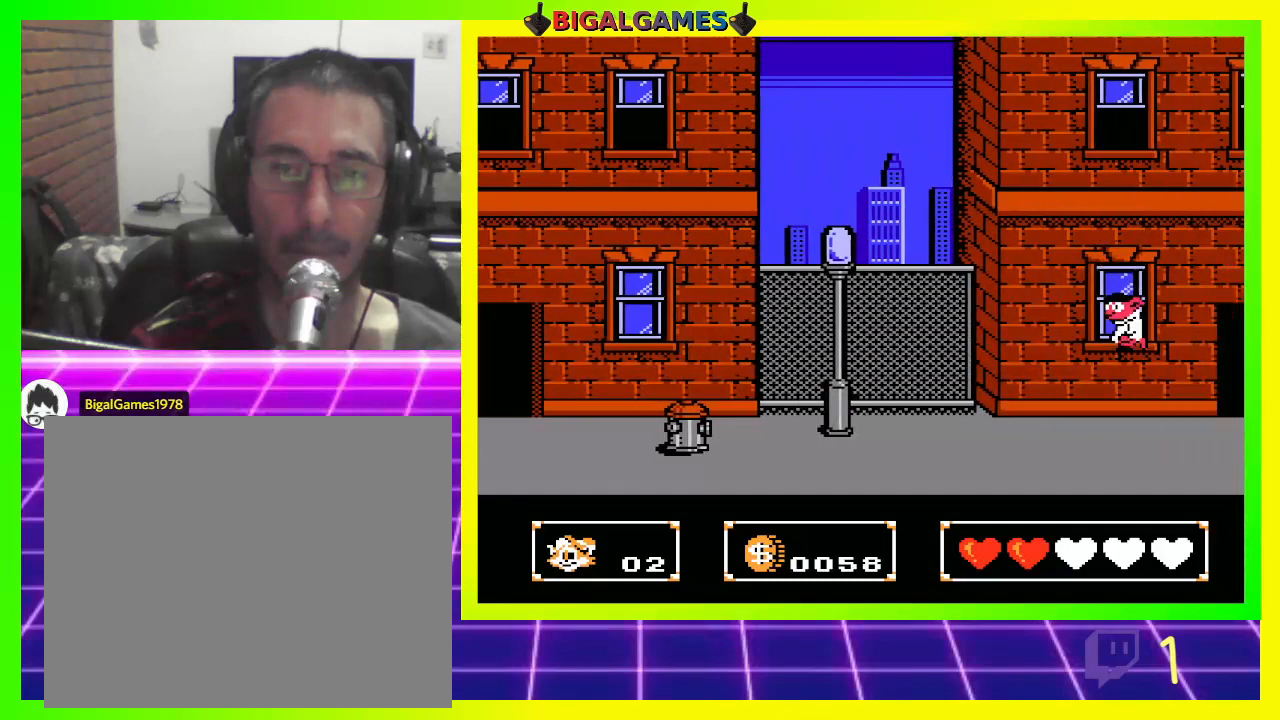
{"buttons": ["CROSS", "DPAD_RIGHT"], "left_stick": "center", "right_stick": "center", "events": [[300, "CROSS", "down"], [400, "CROSS", "up"], [500, "CROSS", "down"]]}
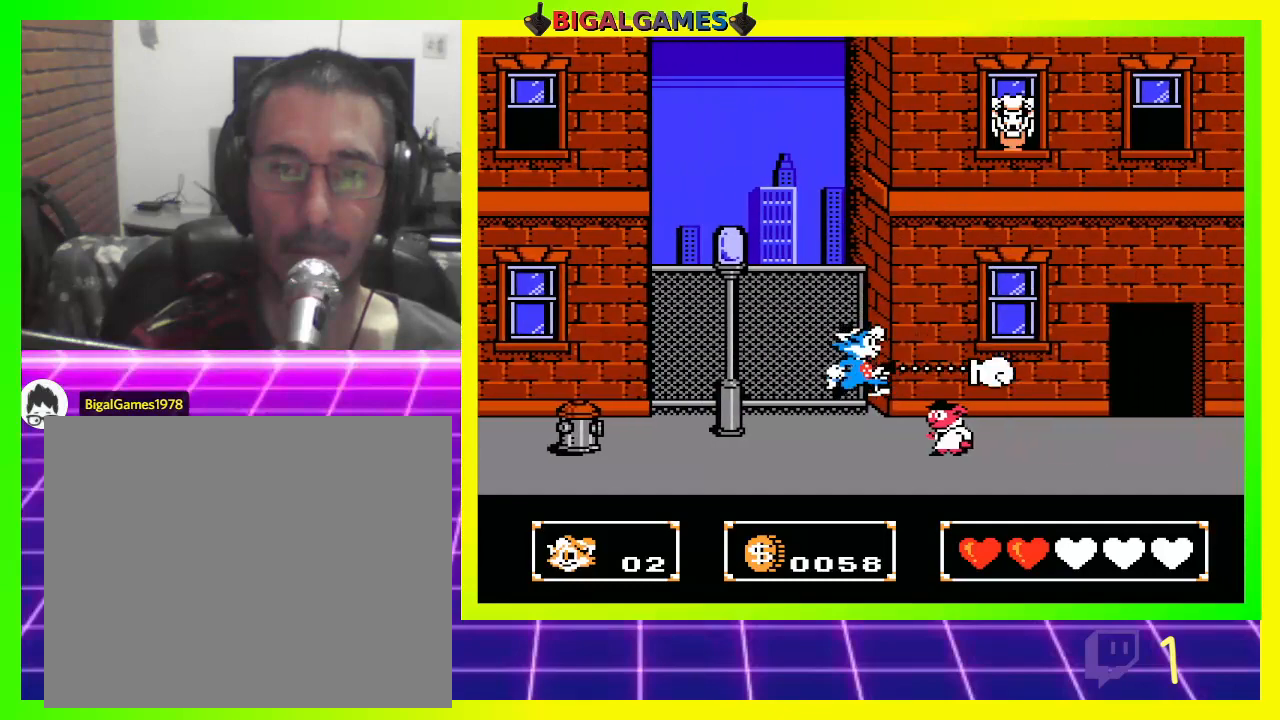
{"buttons": ["CROSS"], "left_stick": "center", "right_stick": "center", "events": [[33, "DPAD_RIGHT", "up"], [67, "CROSS", "up"], [133, "CROSS", "down"], [233, "CROSS", "up"], [300, "CROSS", "down"], [400, "CROSS", "up"], [467, "CROSS", "down"]]}
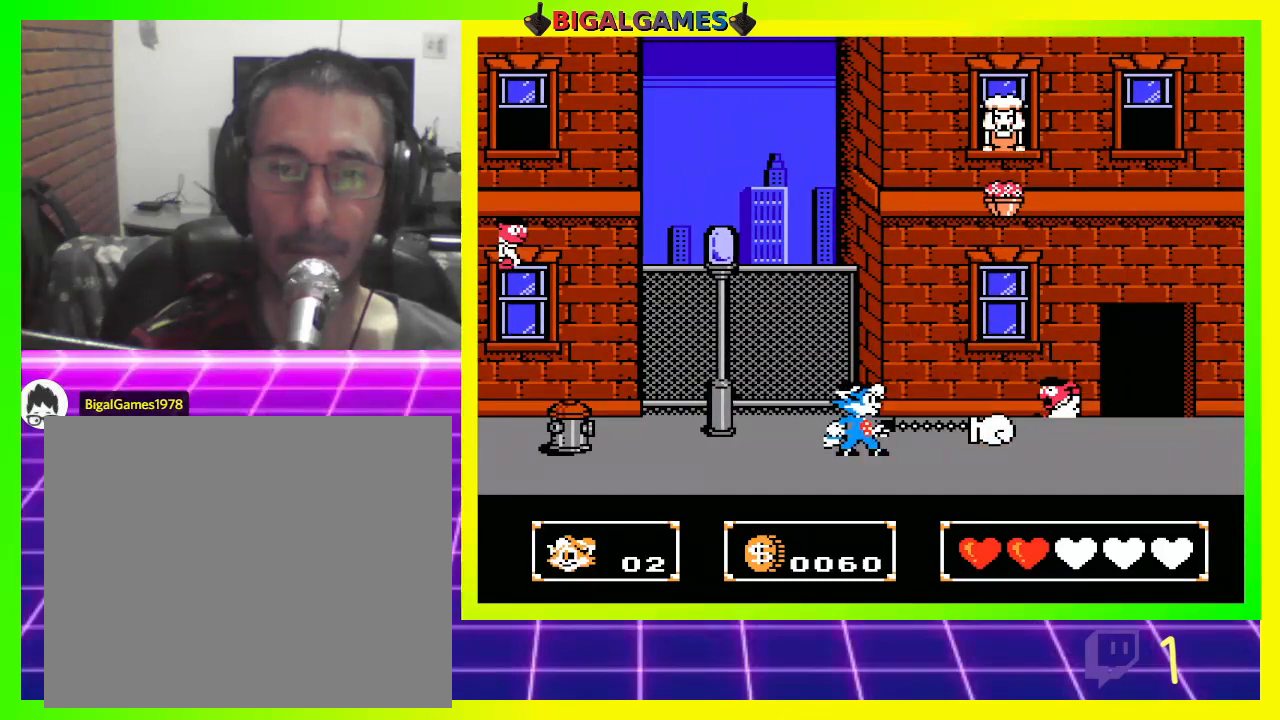
{"buttons": ["DPAD_RIGHT"], "left_stick": "center", "right_stick": "center", "events": [[67, "CROSS", "up"], [167, "CROSS", "down"], [233, "DPAD_RIGHT", "down"], [300, "CROSS", "up"]]}
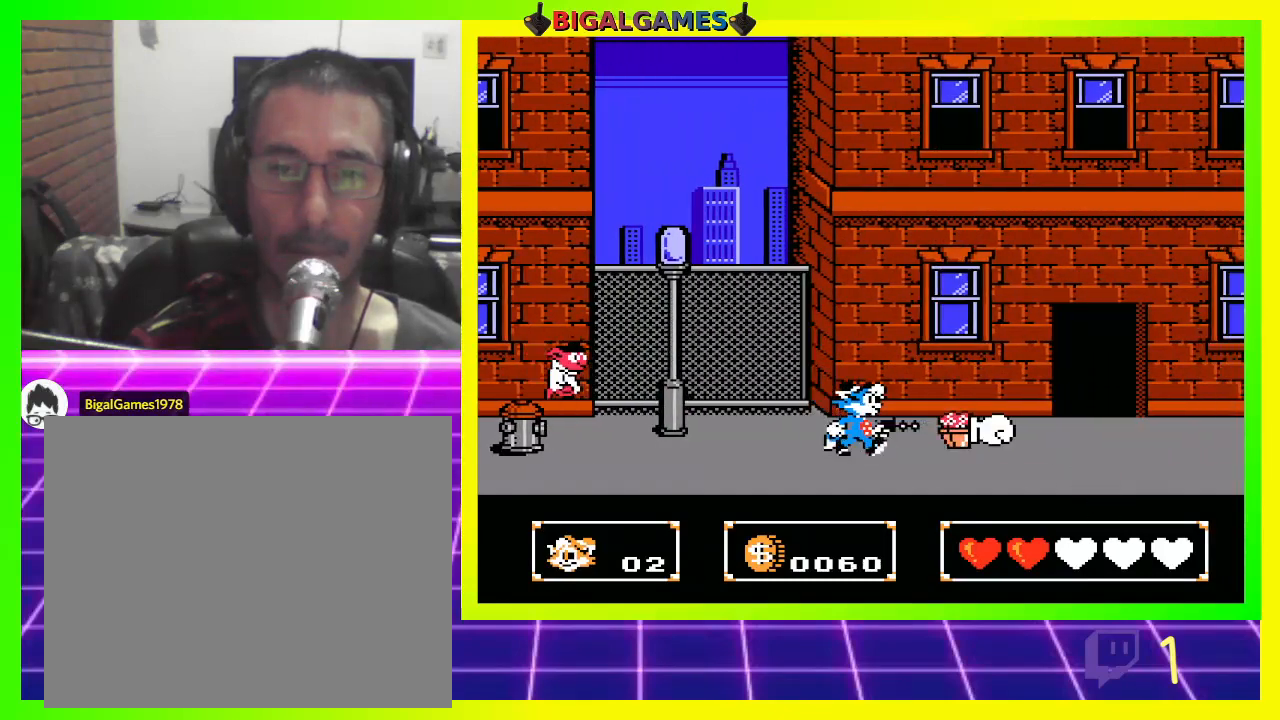
{"buttons": ["DPAD_LEFT"], "left_stick": "center", "right_stick": "center", "events": [[100, "DPAD_RIGHT", "up"], [500, "DPAD_LEFT", "down"]]}
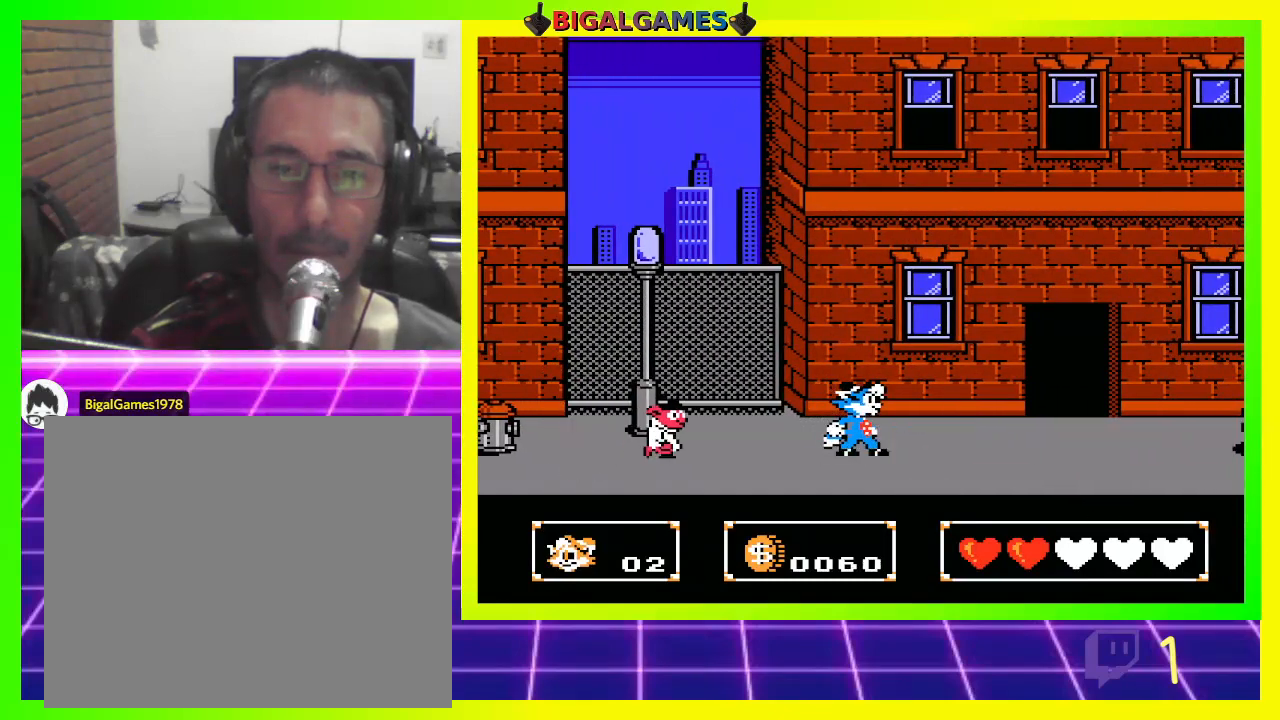
{"buttons": ["DPAD_RIGHT"], "left_stick": "center", "right_stick": "center", "events": [[100, "CROSS", "down"], [167, "DPAD_LEFT", "up"], [200, "CROSS", "up"], [300, "CROSS", "down"], [400, "CROSS", "up"], [500, "DPAD_RIGHT", "down"]]}
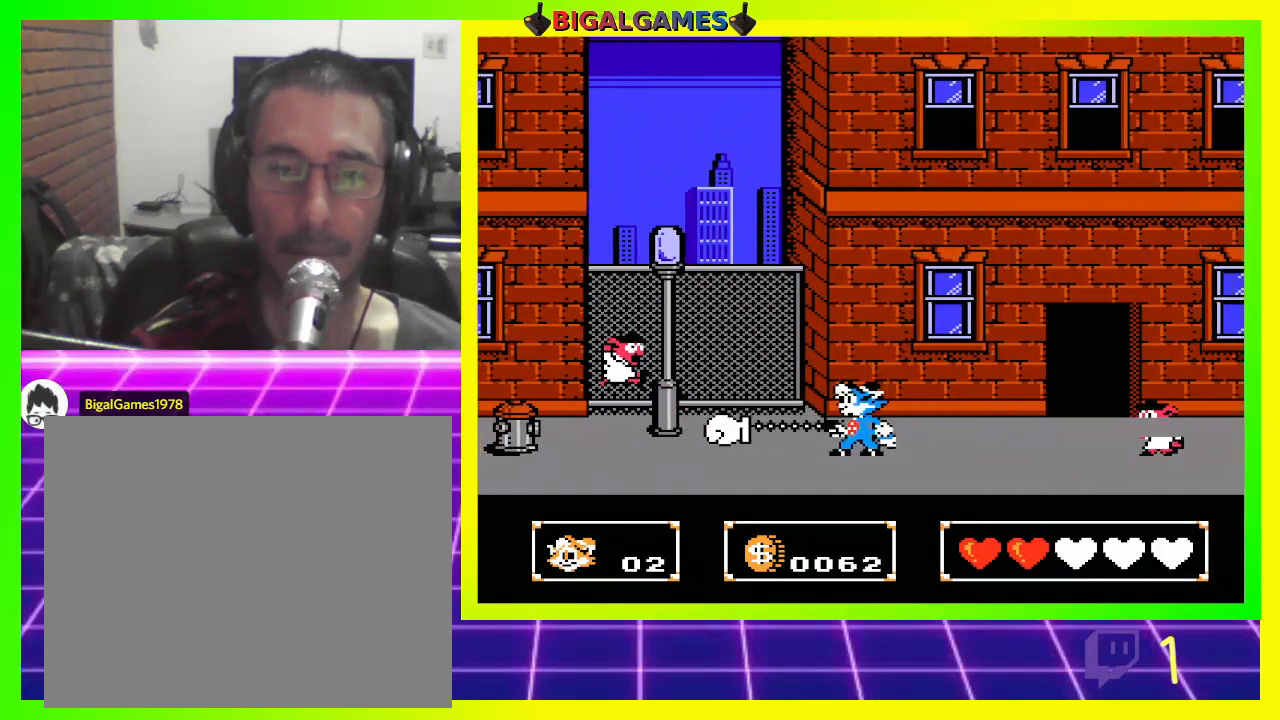
{"buttons": ["CROSS"], "left_stick": "center", "right_stick": "center", "events": [[333, "CROSS", "down"], [333, "DPAD_RIGHT", "up"], [467, "CROSS", "up"], [500, "CROSS", "down"]]}
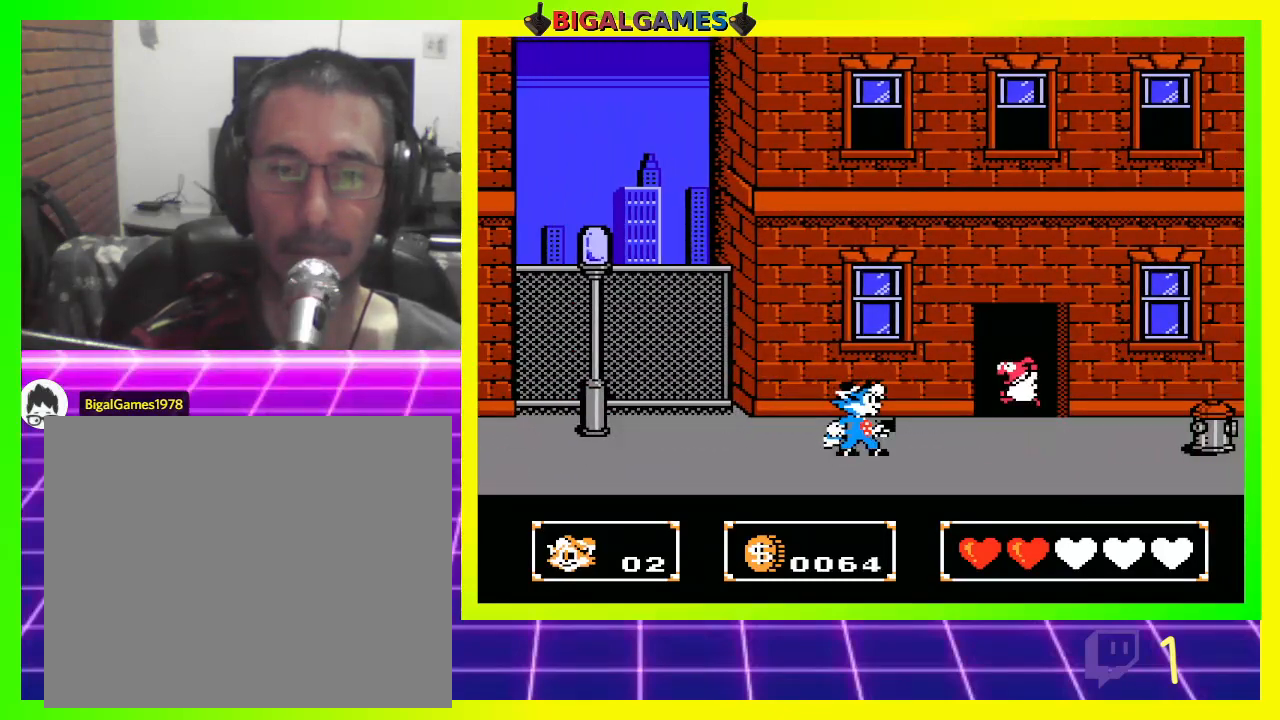
{"buttons": ["DPAD_UP"], "left_stick": "center", "right_stick": "center", "events": [[100, "CROSS", "up"], [500, "DPAD_UP", "down"]]}